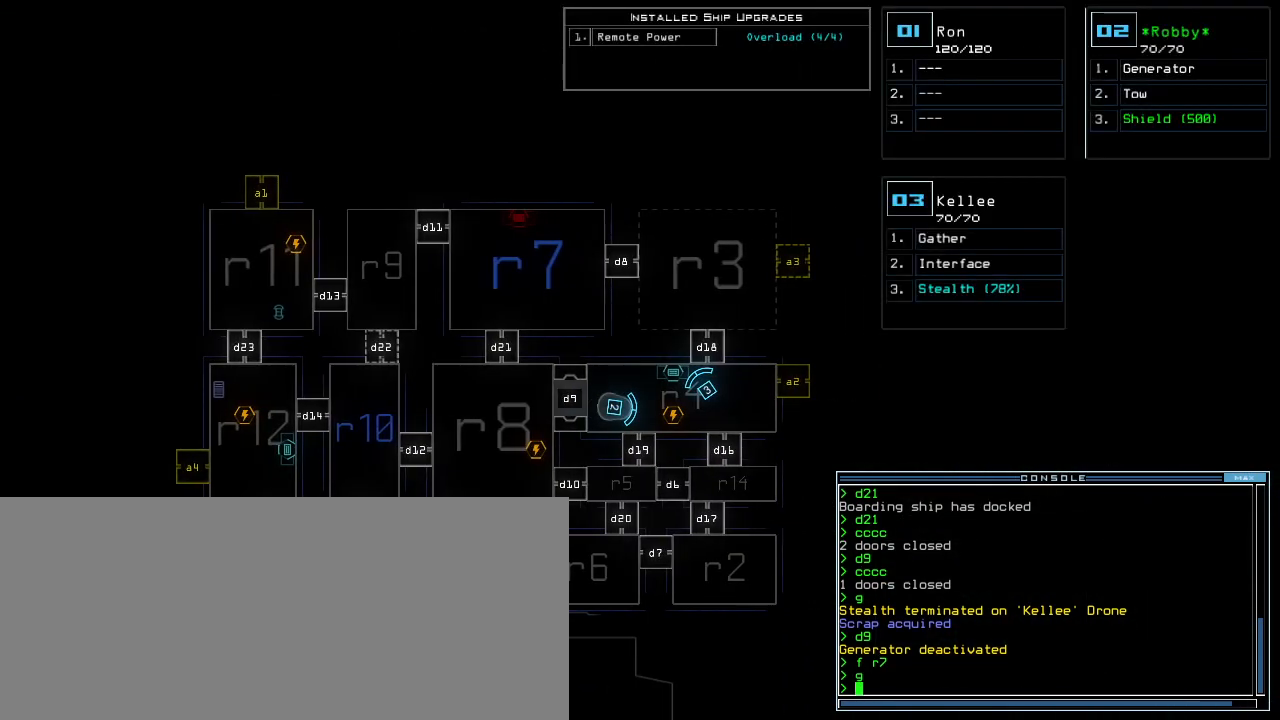
Gameplay with keyboard; each line is a JSON object with the keys held at the frame after it. "events" lists presses ("down") and releases ("up") of ".", "0", "1", "2", "3", "4", "5", "6", "7", "8", "9", "a", "b", "backspace", "c", "caps_lock", "comma", "ctrl_l", "ctrl_r", "d", "down", "e", "equals", "escape", "f", "f5", "g", "h", "i", "j", "k", "l", "left", "m", "minus", "n", "o", "p", "q", "quote", "r", "return", "right", "s", "semicolon", "shift_l", "shift_r", "space", "t", "tab", "tilde", "u", "up", "v", "w", "x", "y" and "z" between this image and that frame as [ms after this image, input, new state], when the widget could be followed in between. No other keys are recorded. Mouse input is not recorded. Not read: other_keys.
{"keys": ["space"], "events": [[380, "f", "down"], [460, "f", "up"], [460, "space", "down"]]}
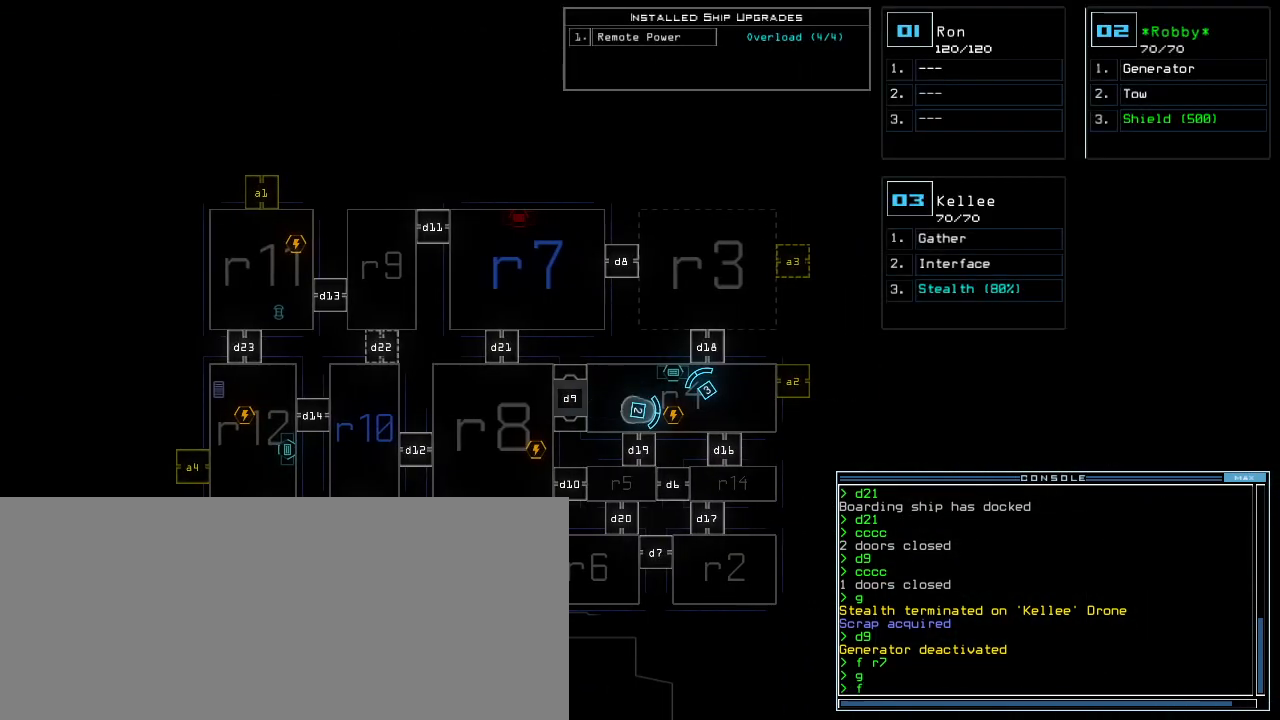
{"keys": ["6"], "events": [[40, "r", "down"], [100, "space", "up"], [120, "r", "up"], [480, "6", "down"]]}
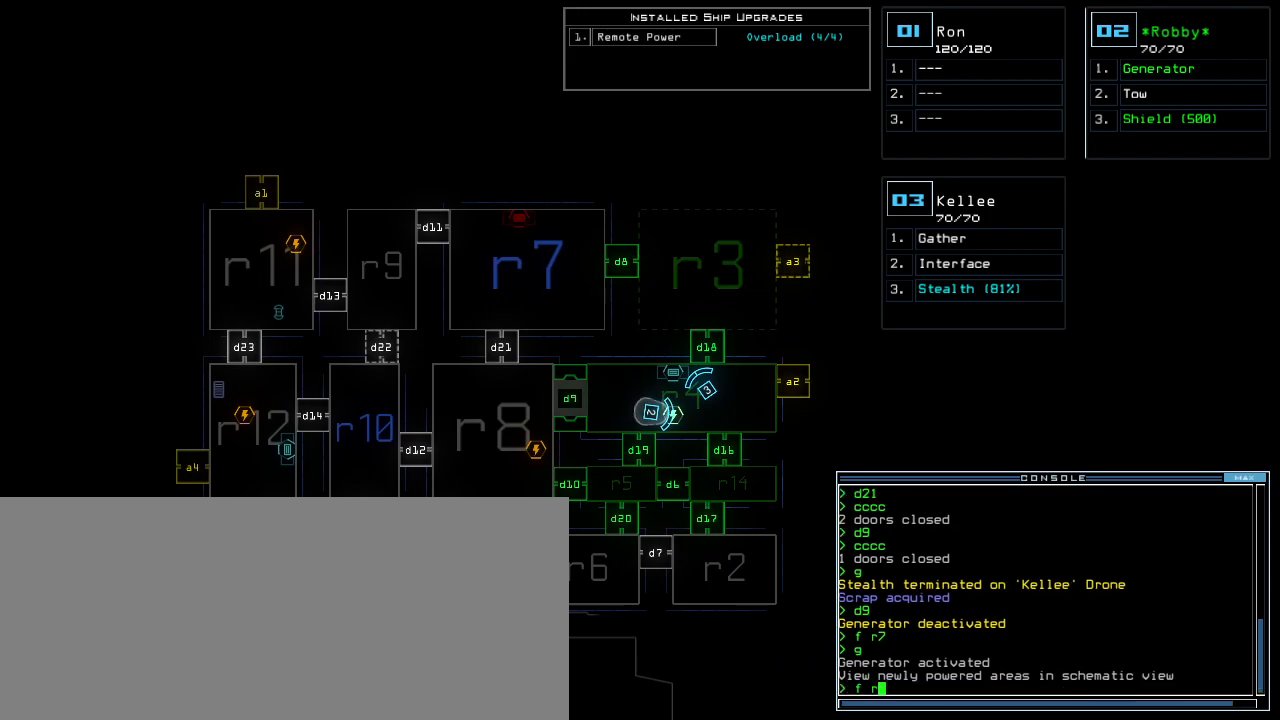
{"keys": [], "events": [[20, "6", "up"]]}
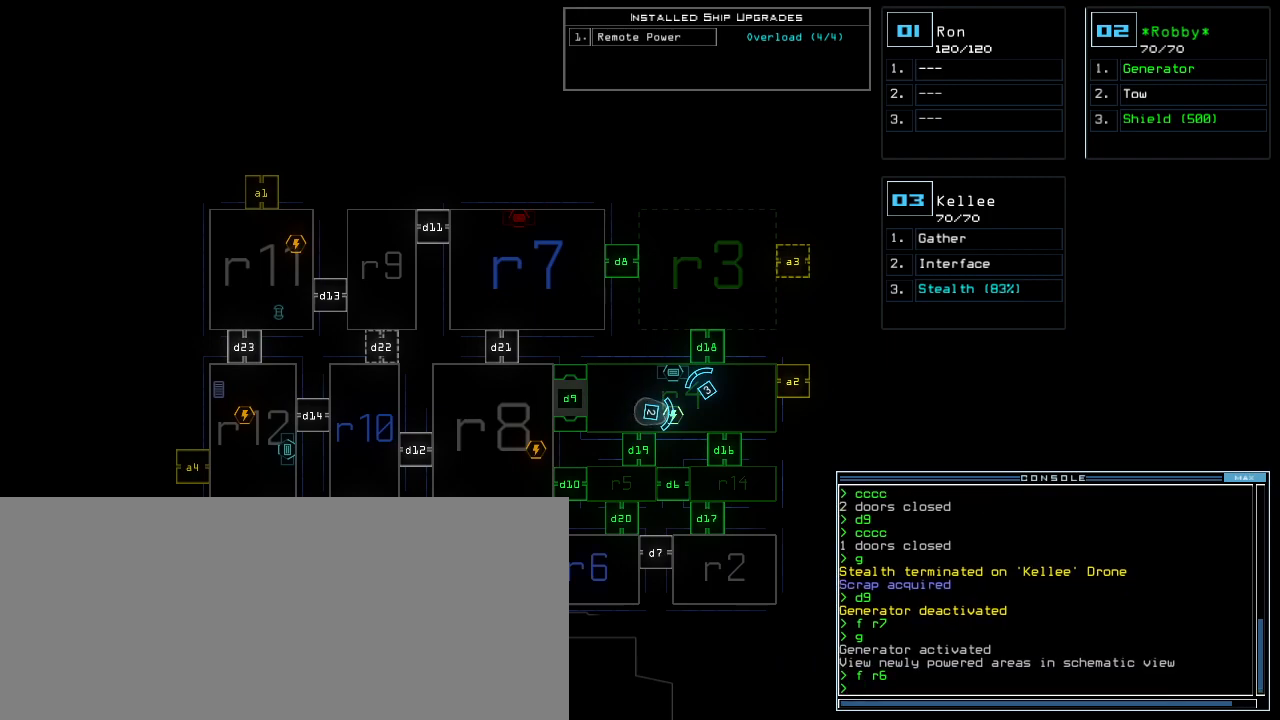
{"keys": ["r"], "events": [[120, "f", "down"], [220, "space", "down"], [240, "f", "up"], [320, "space", "up"], [400, "r", "down"]]}
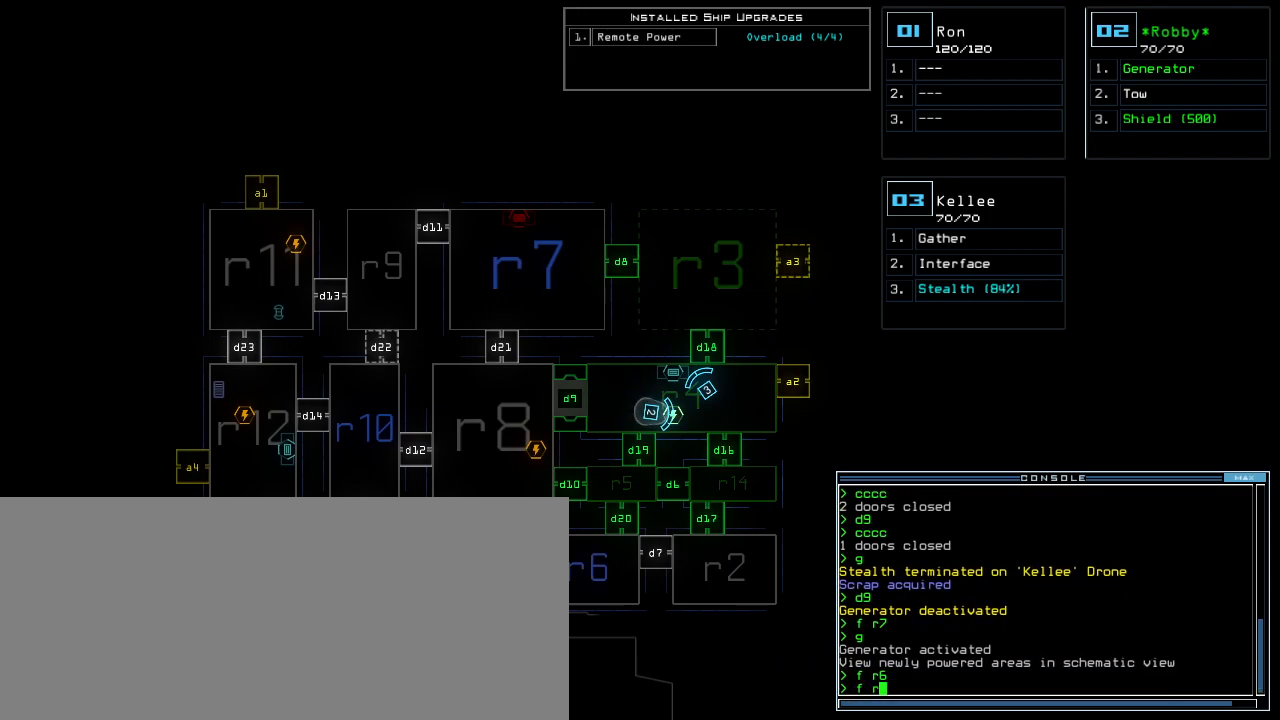
{"keys": ["r", "space"], "events": [[20, "r", "up"], [380, "6", "down"], [420, "space", "down"], [480, "6", "up"], [500, "r", "down"]]}
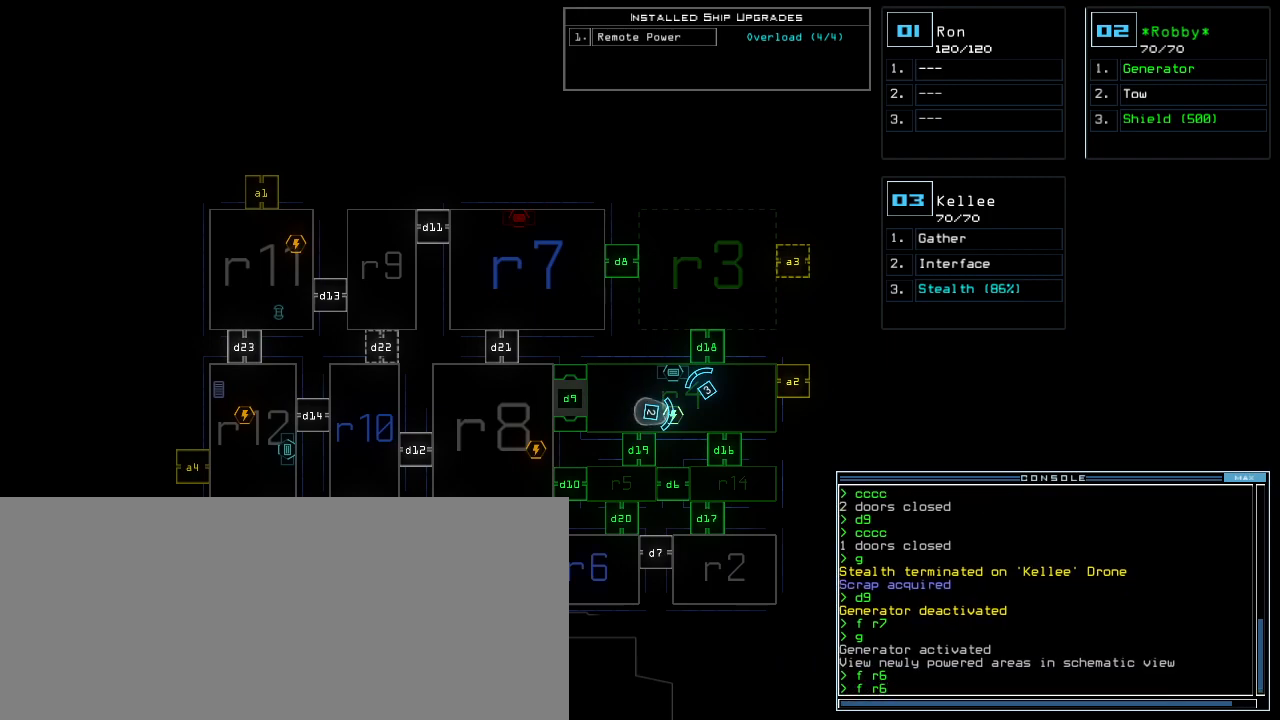
{"keys": [], "events": [[20, "space", "up"], [80, "r", "up"], [160, "5", "down"], [260, "5", "up"], [260, "return", "down"], [360, "return", "up"]]}
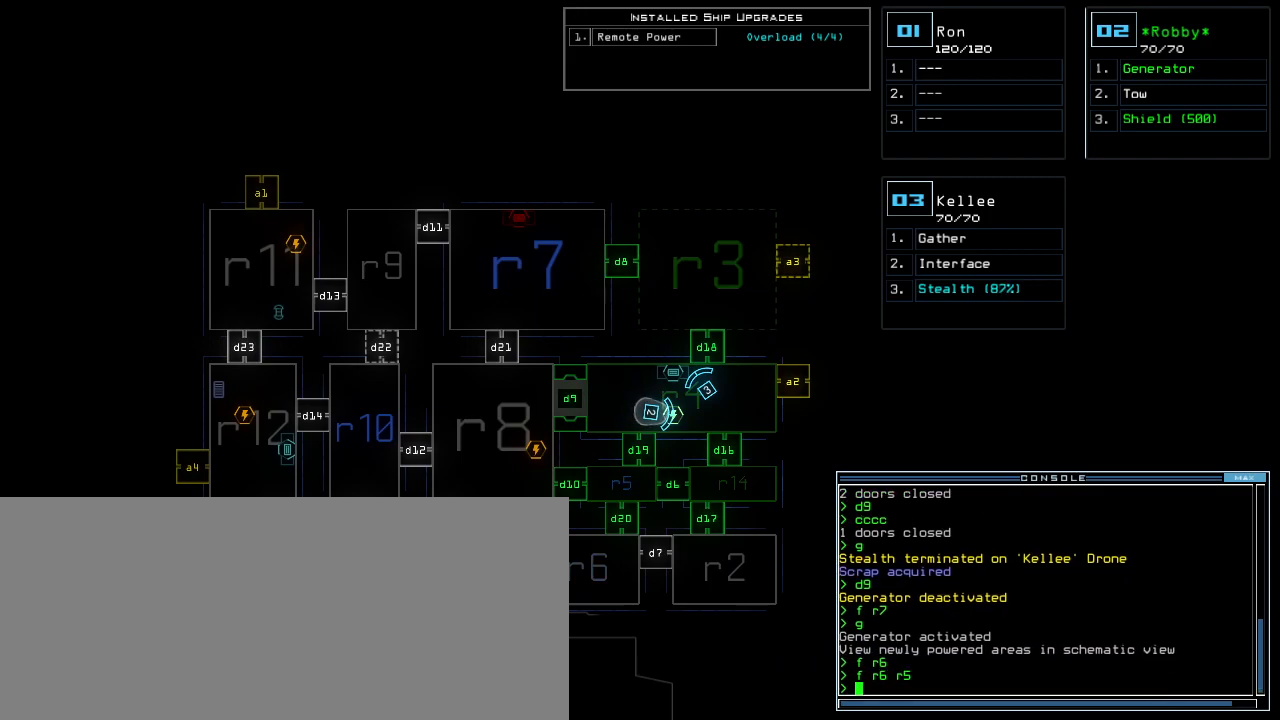
{"keys": [], "events": [[280, "3", "down"], [380, "3", "up"]]}
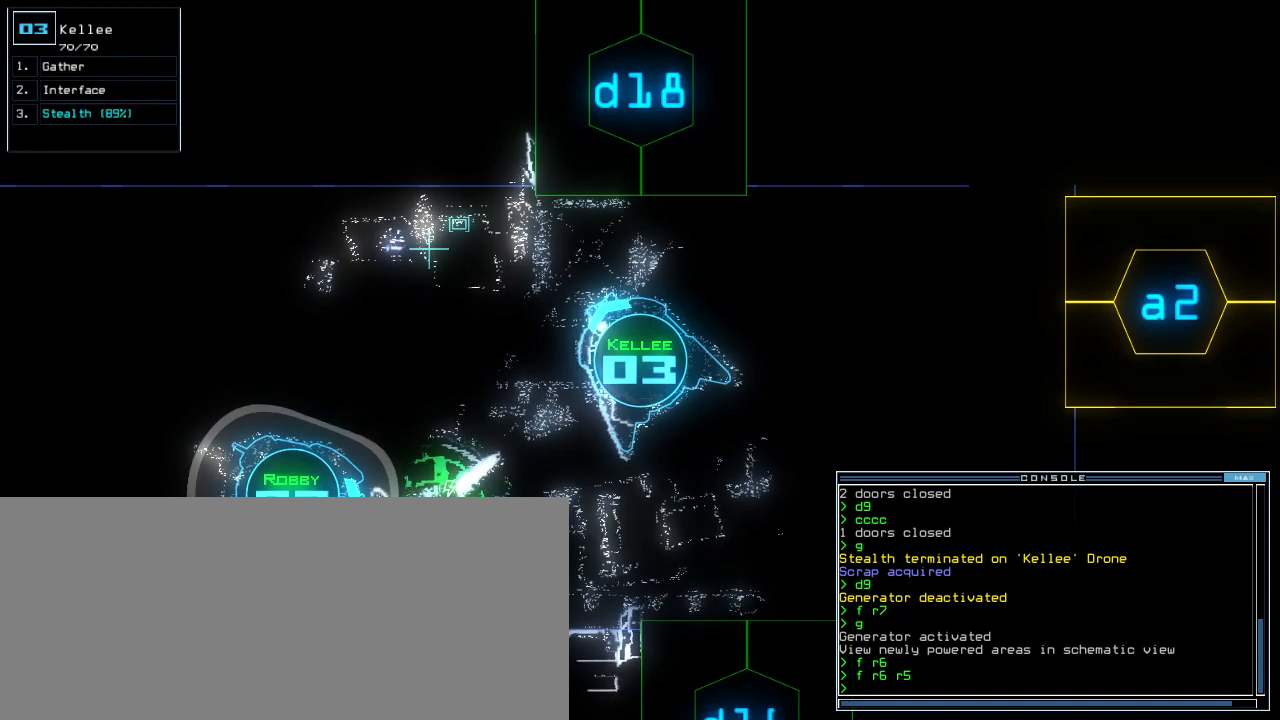
{"keys": [], "events": []}
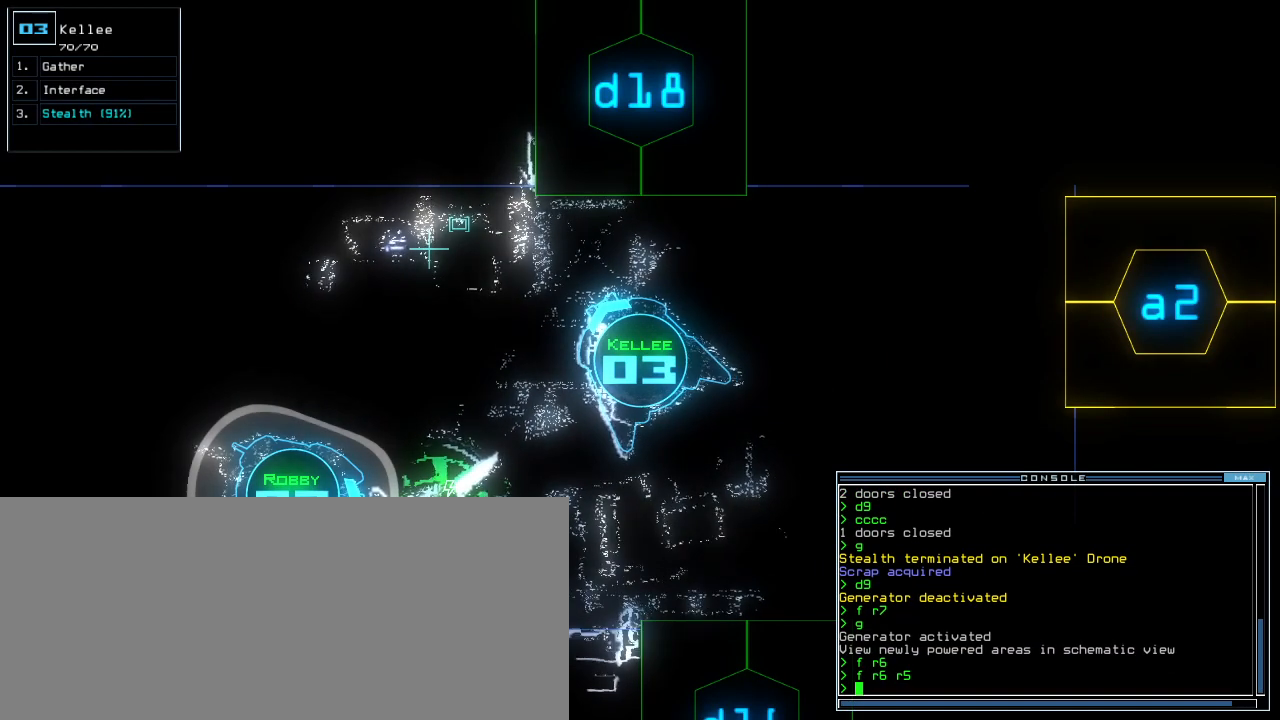
{"keys": [], "events": [[40, "d", "down"], [100, "d", "up"], [220, "c", "down"], [300, "c", "up"], [420, "t", "down"], [500, "t", "up"]]}
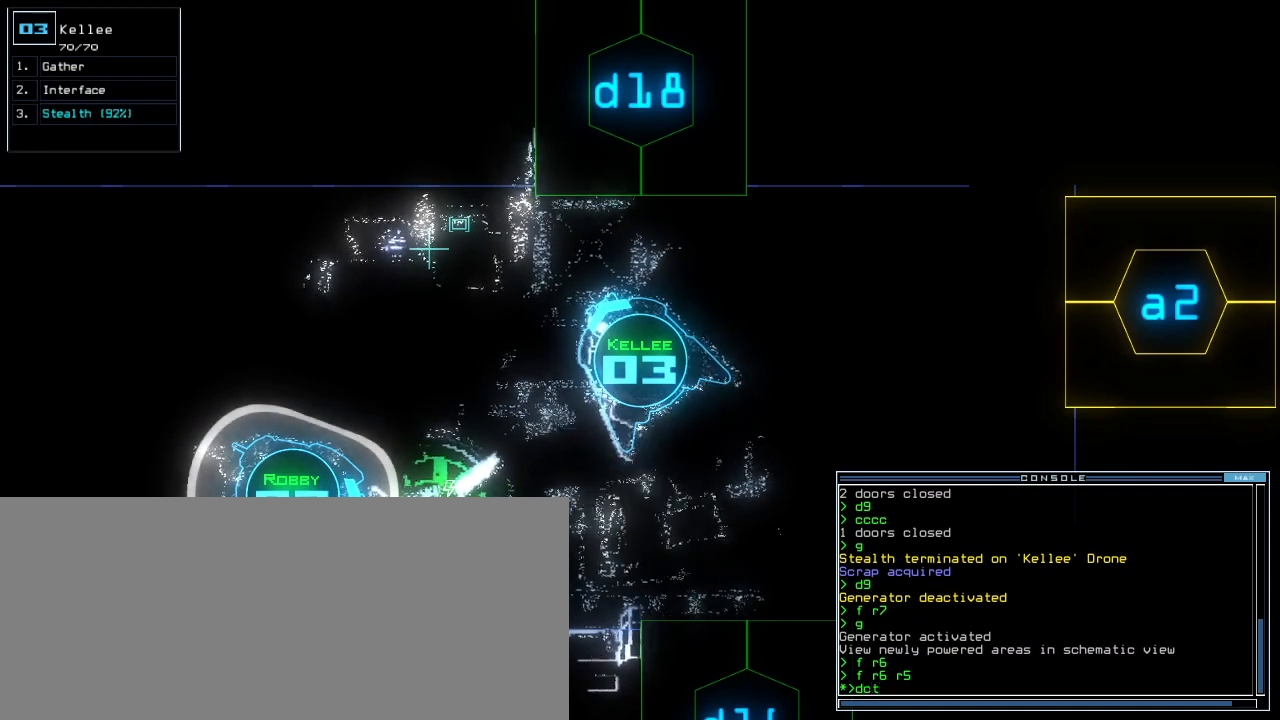
{"keys": [], "events": []}
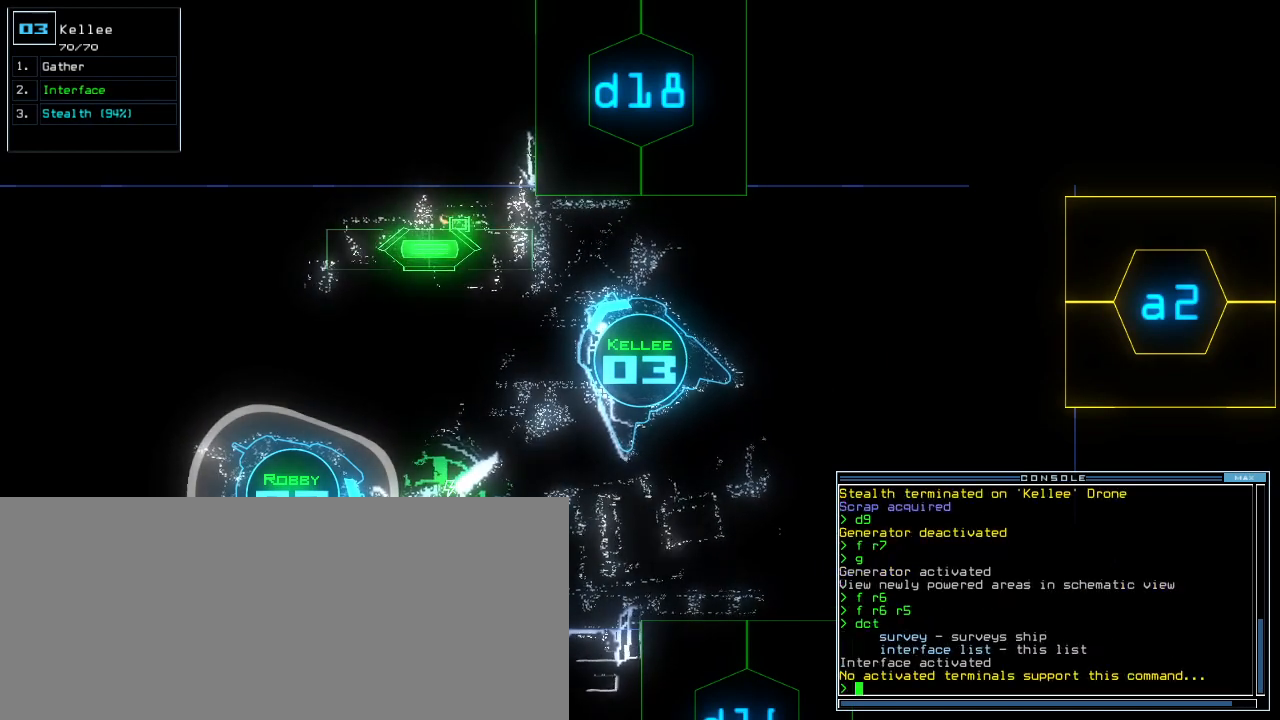
{"keys": [], "events": [[140, "space", "down"], [240, "space", "up"]]}
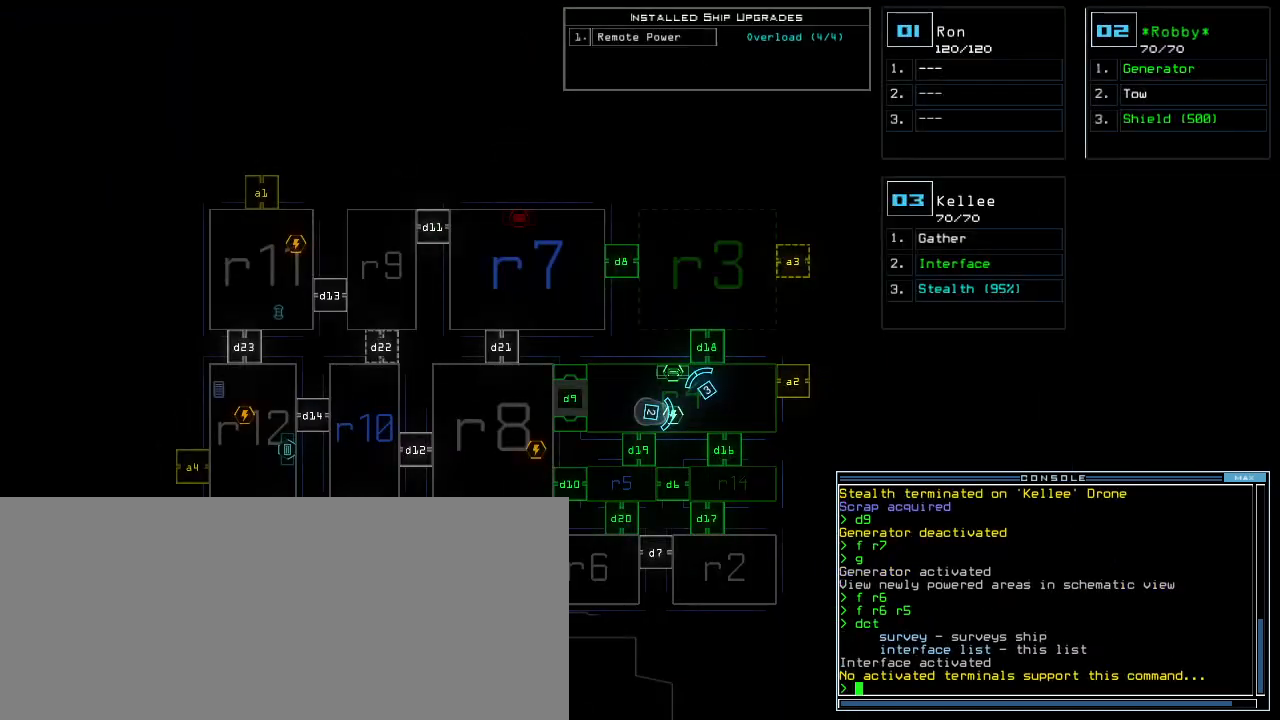
{"keys": [], "events": [[120, "right", "down"], [380, "right", "up"]]}
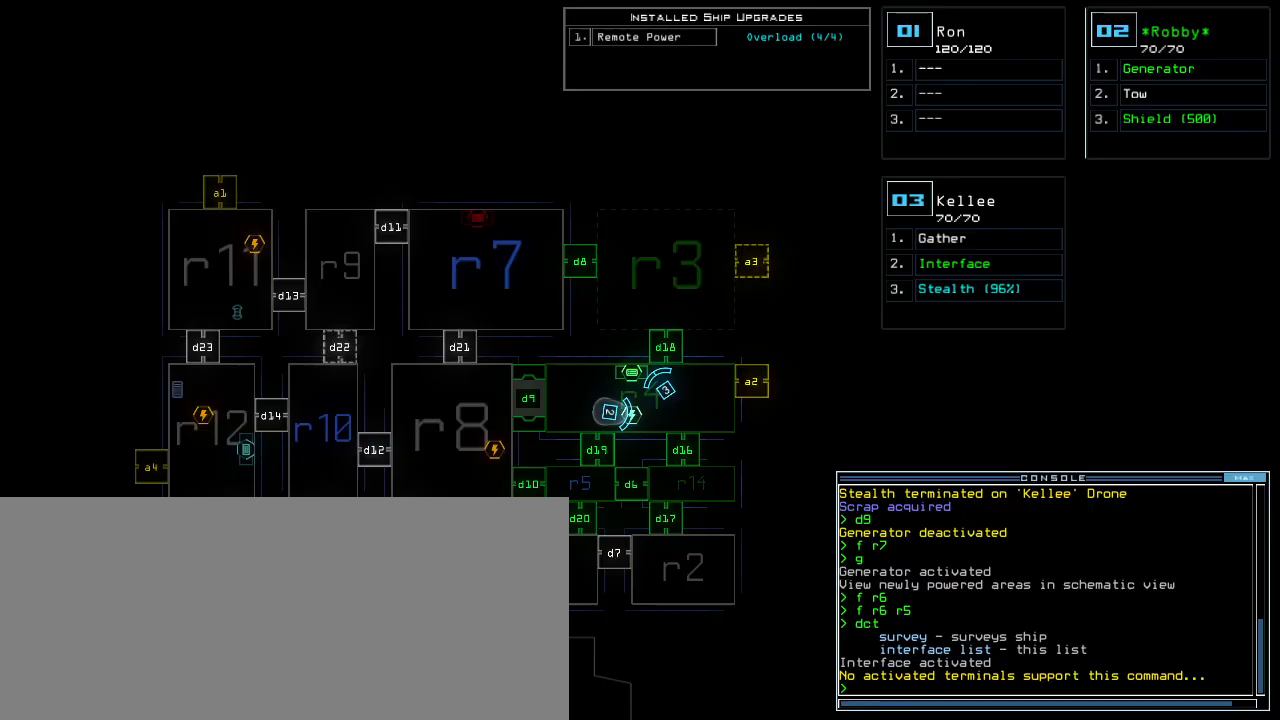
{"keys": [], "events": [[280, "3", "down"], [380, "3", "up"]]}
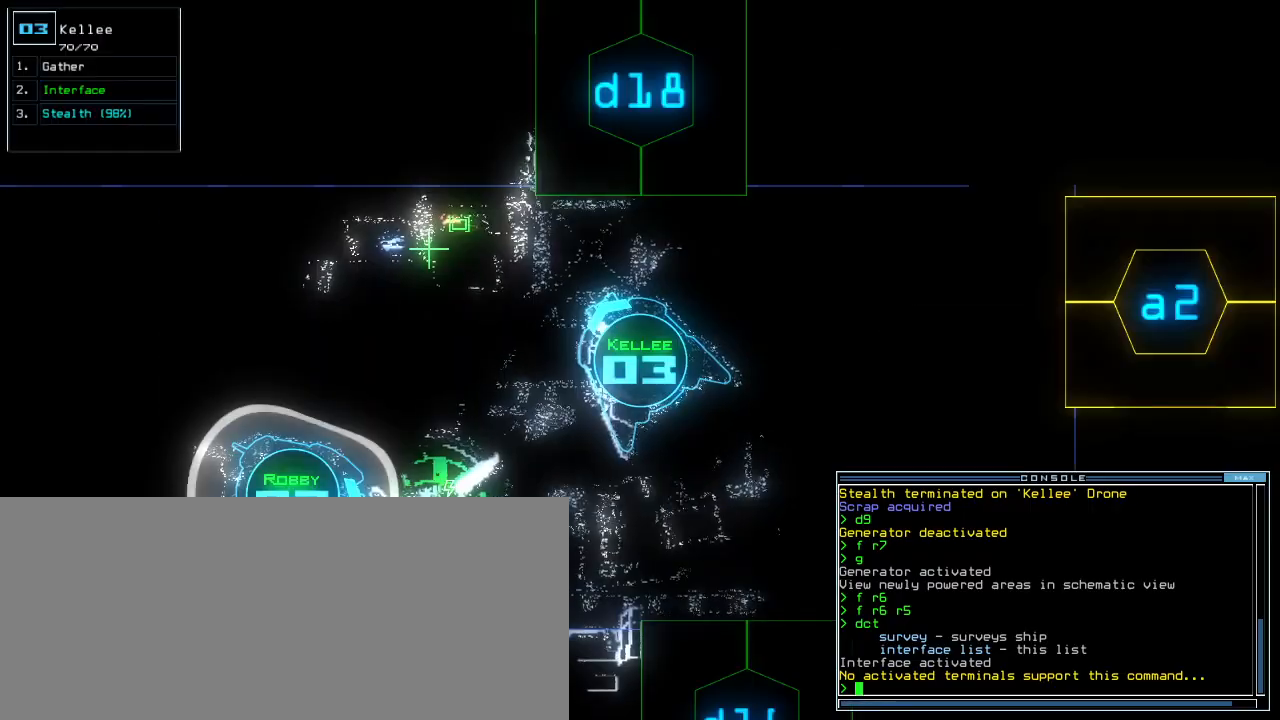
{"keys": [], "events": [[80, "s", "down"], [160, "t", "down"], [180, "s", "up"], [180, "semicolon", "down"], [220, "t", "up"], [300, "semicolon", "up"], [340, "d", "down"], [420, "d", "up"]]}